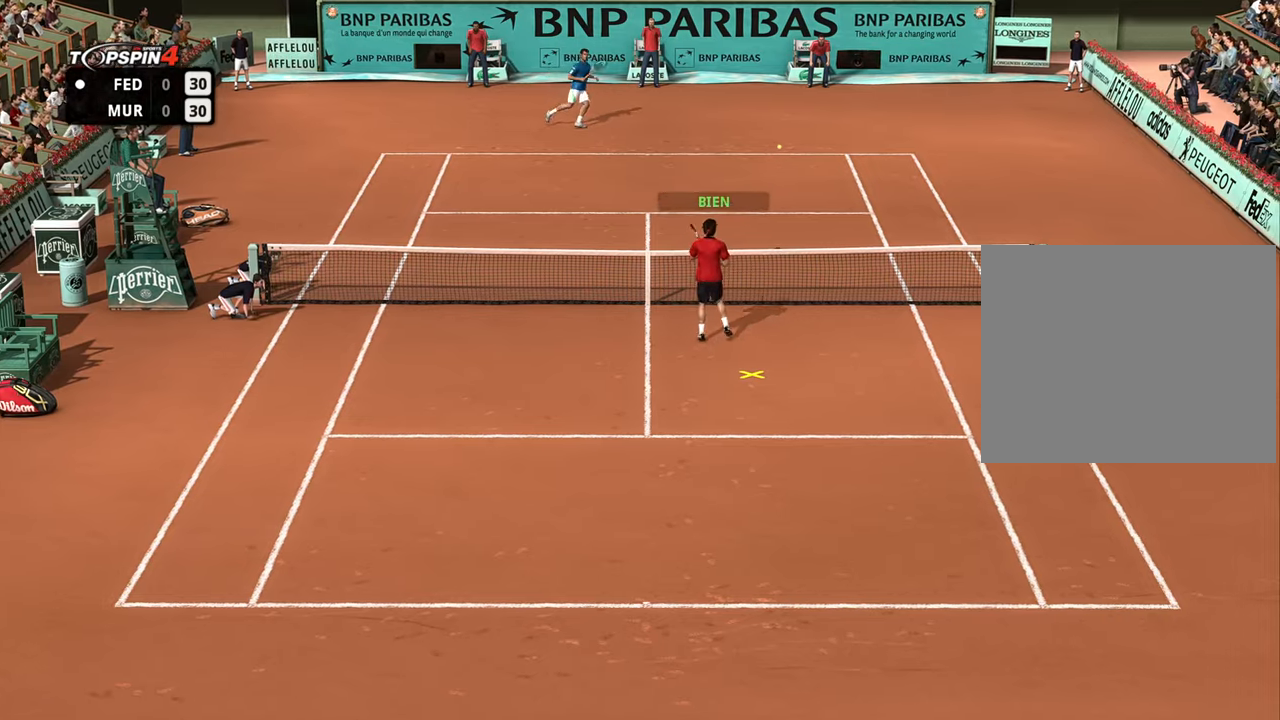
Gameplay with a controller (PlayStation layout); each line is a JSON object with the inputs held at the frame after it. "events" lists button and stick changes between this image and that frame as [ms after this image, input, new state], when the widget could be followed in between.
{"buttons": [], "left_stick": "down", "right_stick": "center", "events": []}
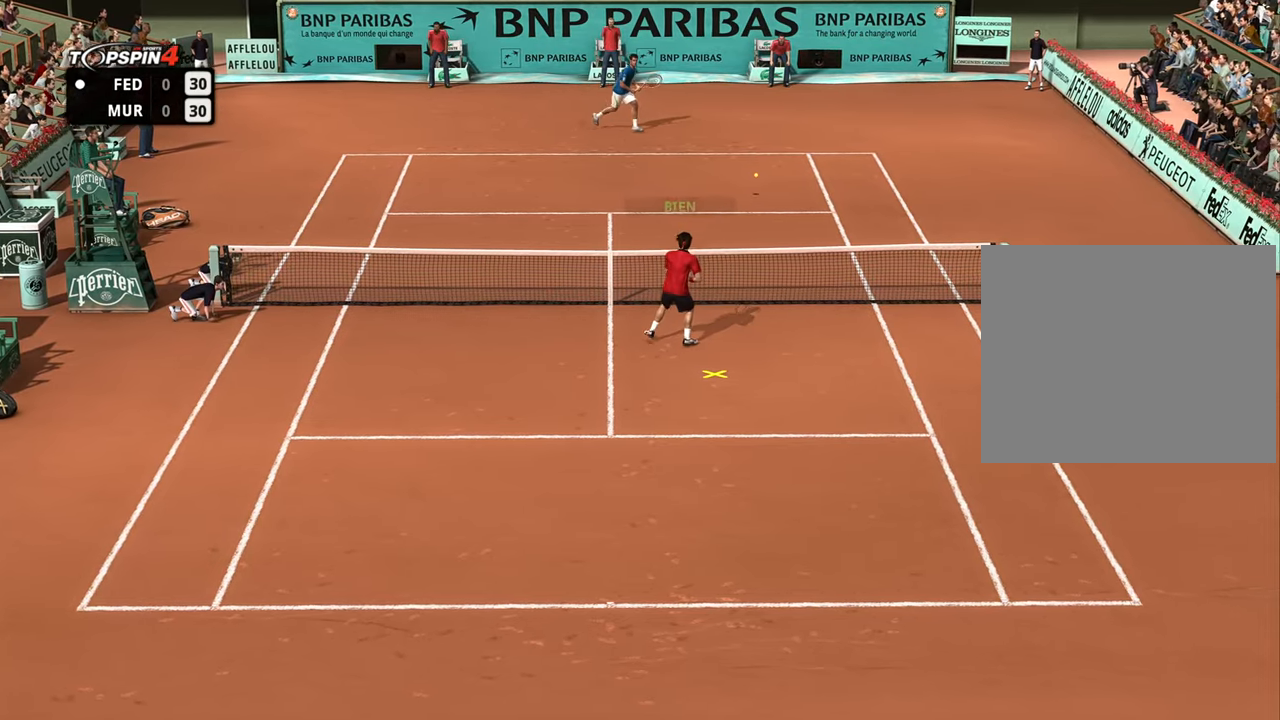
{"buttons": [], "left_stick": "center", "right_stick": "center", "events": [[167, "left_stick", "down-left"], [267, "left_stick", "center"]]}
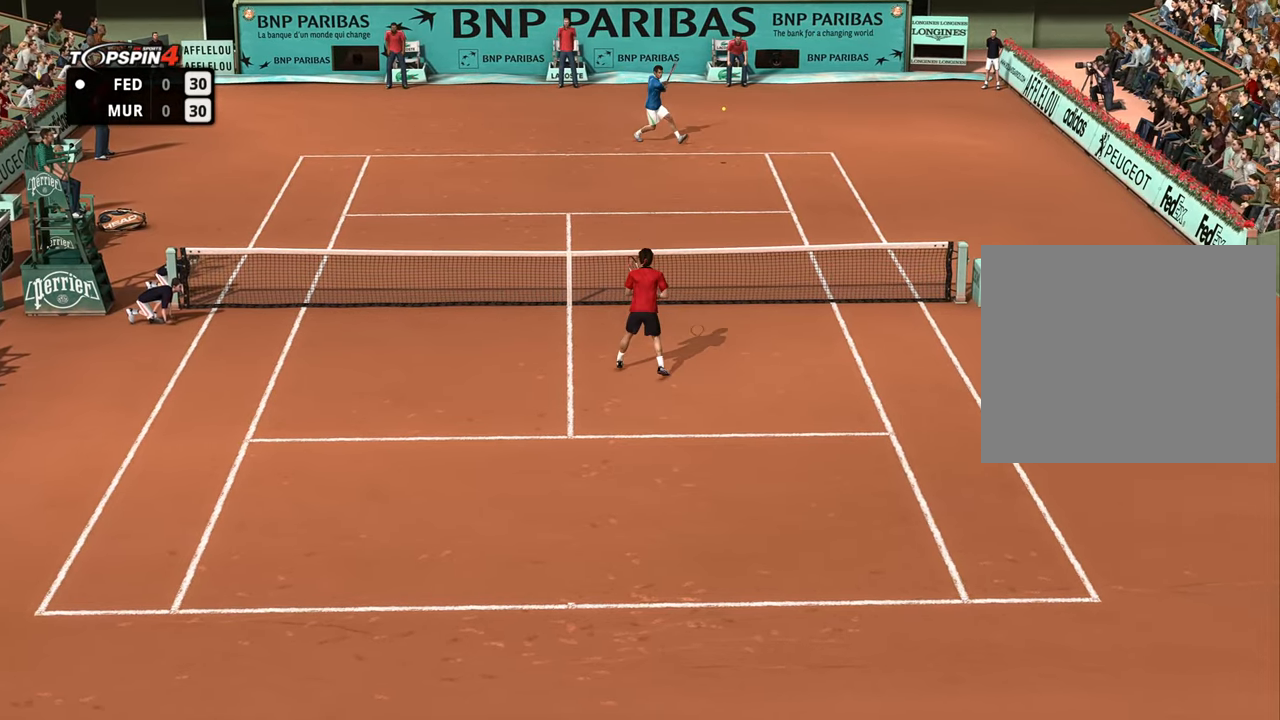
{"buttons": ["CROSS"], "left_stick": "up-left", "right_stick": "center", "events": [[67, "left_stick", "up-left"], [83, "CROSS", "down"]]}
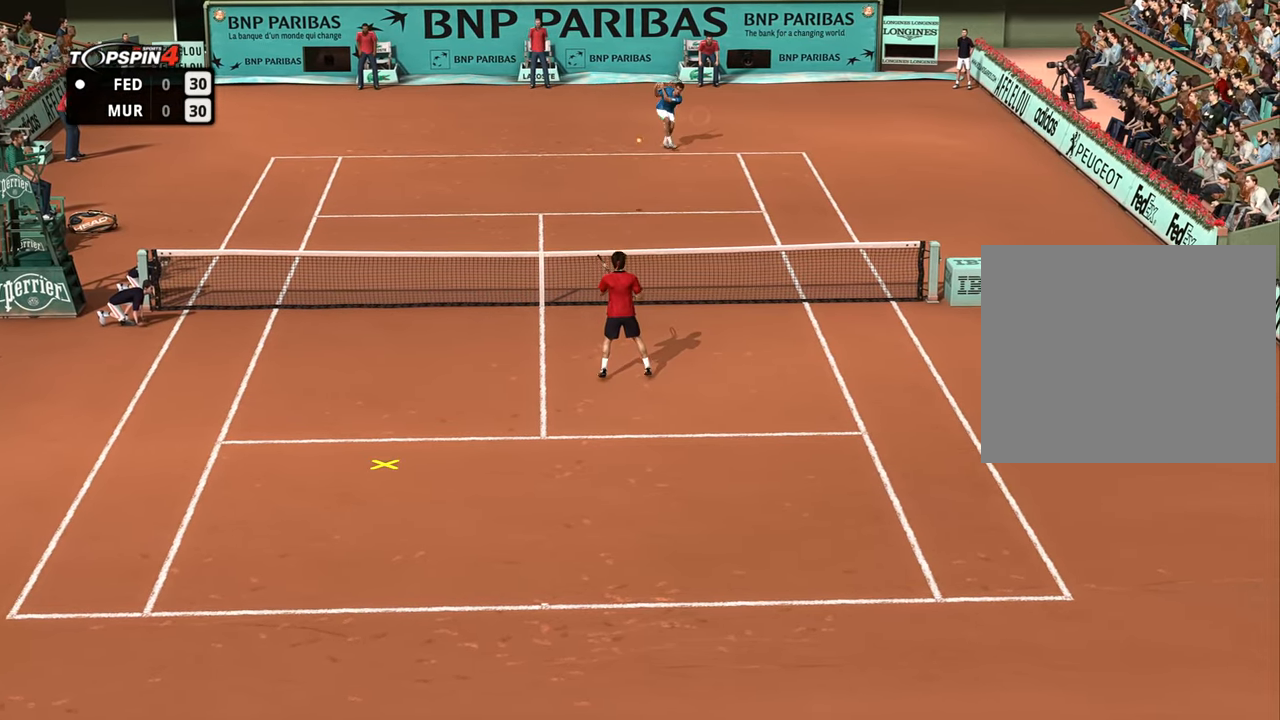
{"buttons": ["R1"], "left_stick": "up-left", "right_stick": "center", "events": [[34, "CROSS", "up"], [484, "R1", "down"]]}
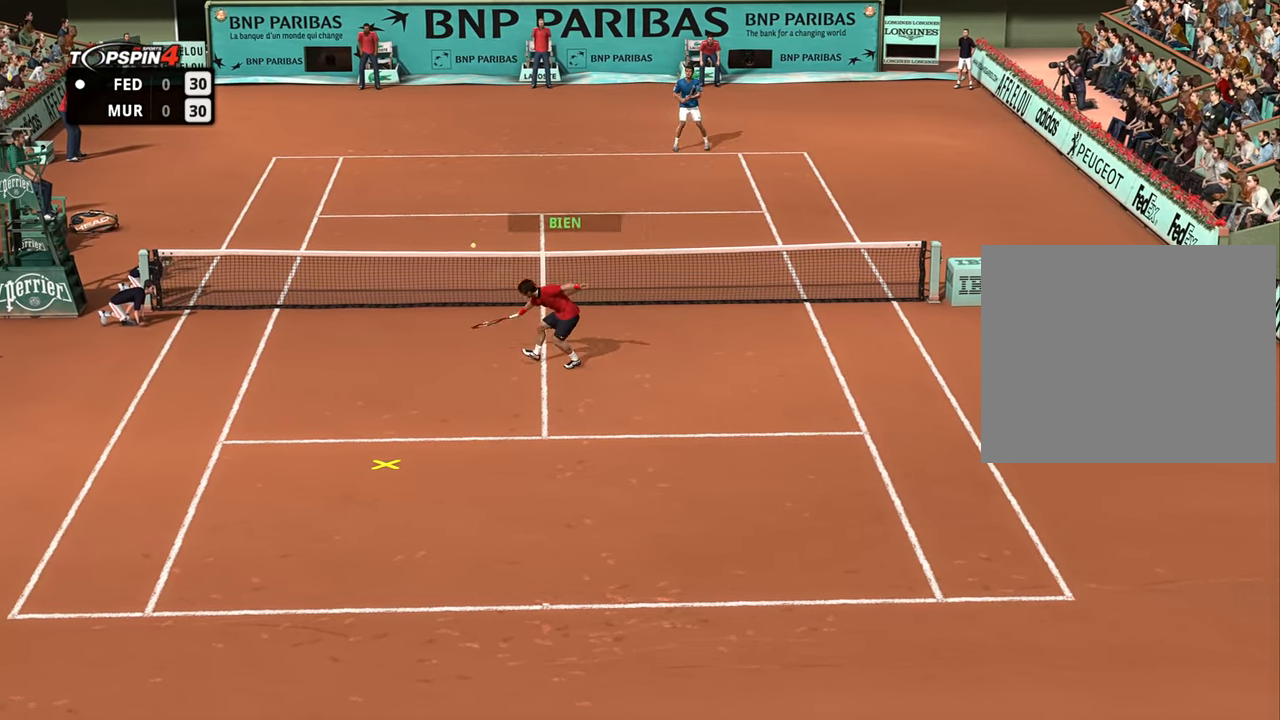
{"buttons": [], "left_stick": "down-right", "right_stick": "center", "events": [[67, "left_stick", "up-right"], [117, "left_stick", "right"], [233, "R1", "up"], [317, "left_stick", "down-right"]]}
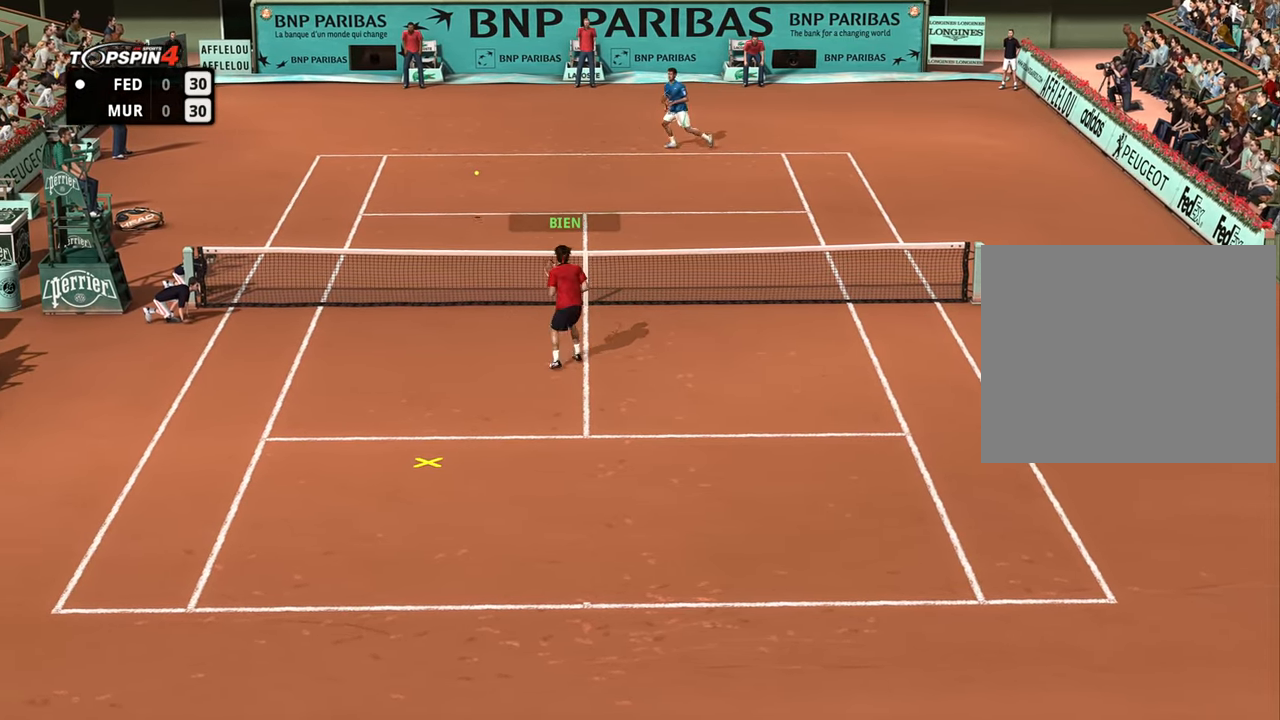
{"buttons": [], "left_stick": "up-left", "right_stick": "center", "events": [[67, "left_stick", "center"], [501, "left_stick", "up-left"]]}
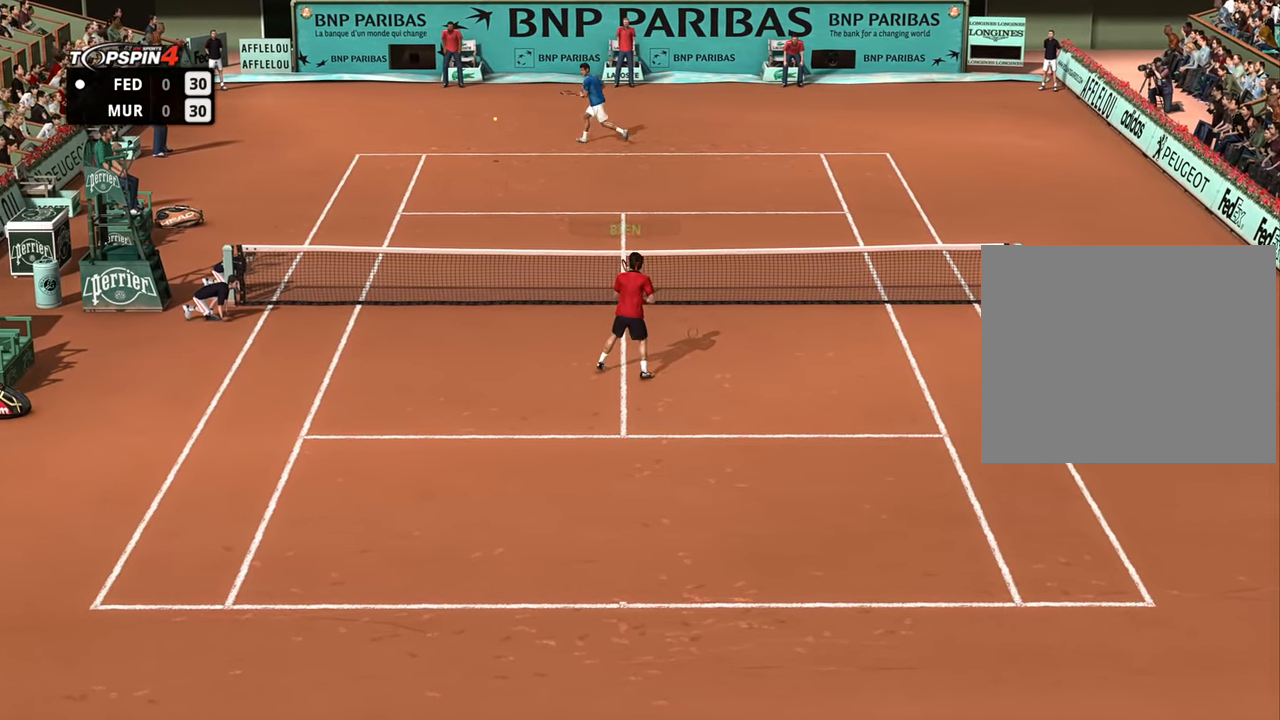
{"buttons": ["SQUARE"], "left_stick": "right", "right_stick": "center", "events": [[334, "left_stick", "right"], [450, "SQUARE", "down"]]}
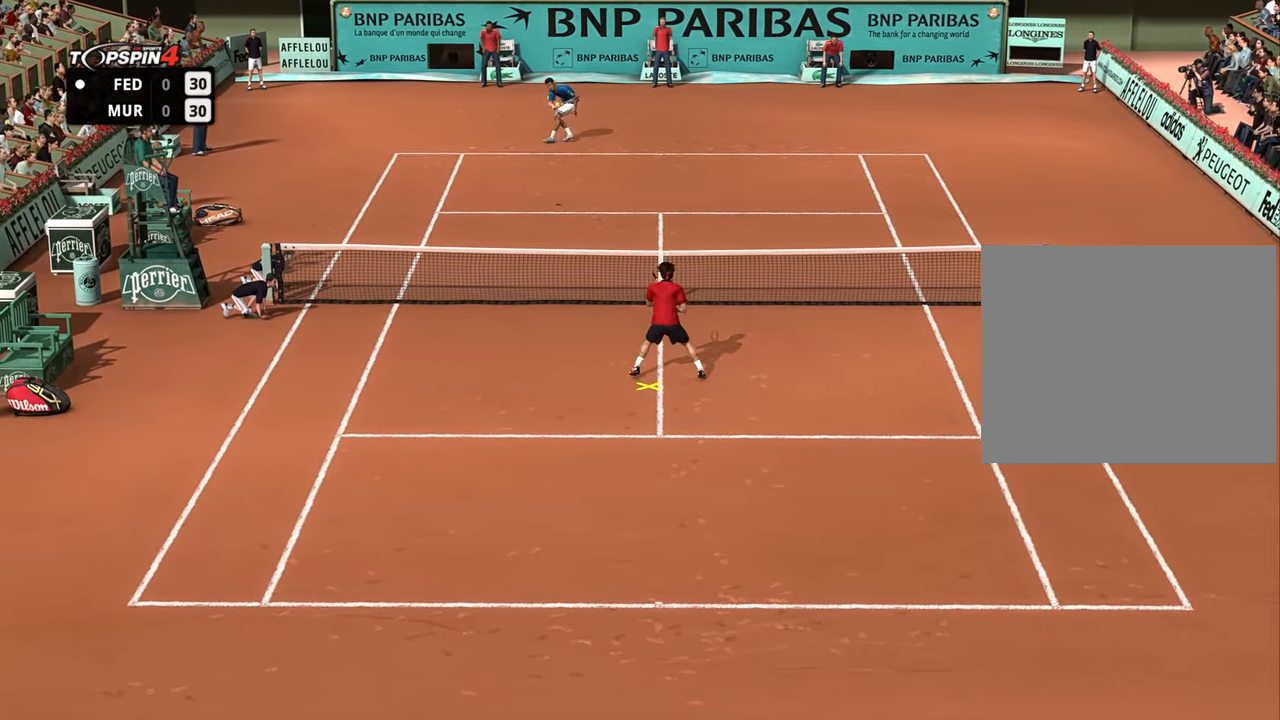
{"buttons": [], "left_stick": "right", "right_stick": "center", "events": [[83, "SQUARE", "up"]]}
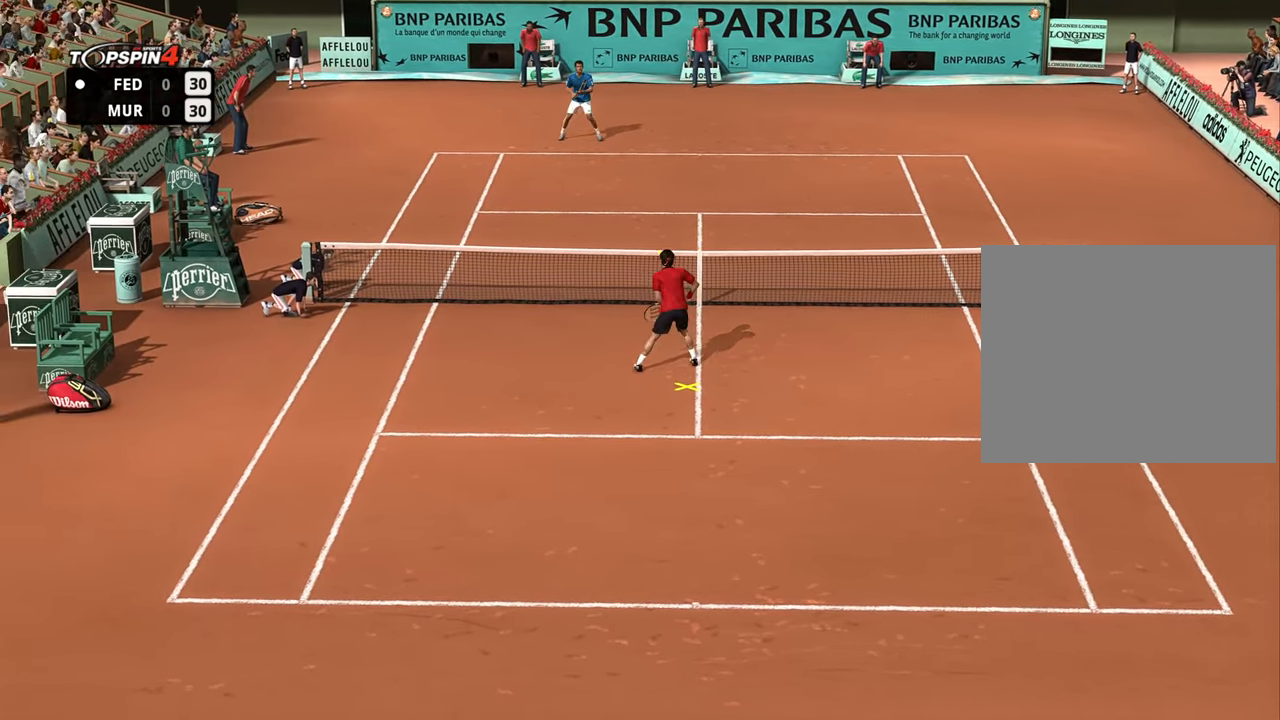
{"buttons": [], "left_stick": "right", "right_stick": "center", "events": []}
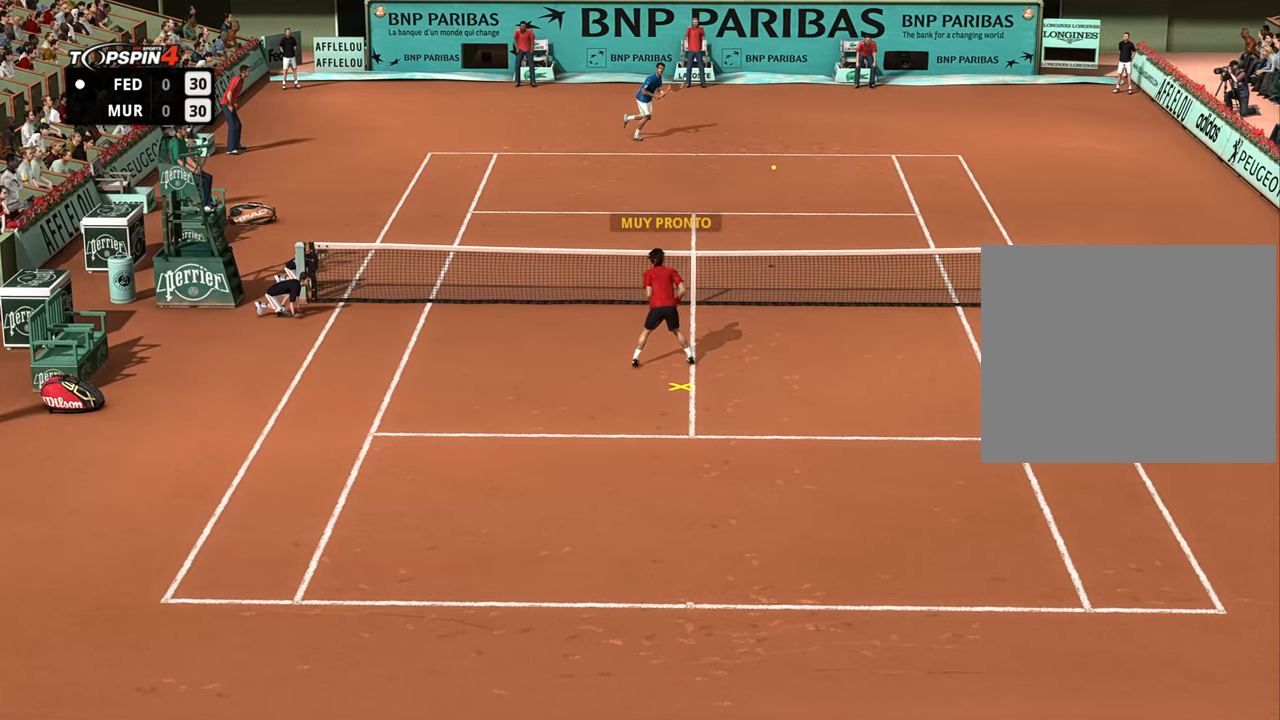
{"buttons": [], "left_stick": "center", "right_stick": "center", "events": [[83, "left_stick", "center"]]}
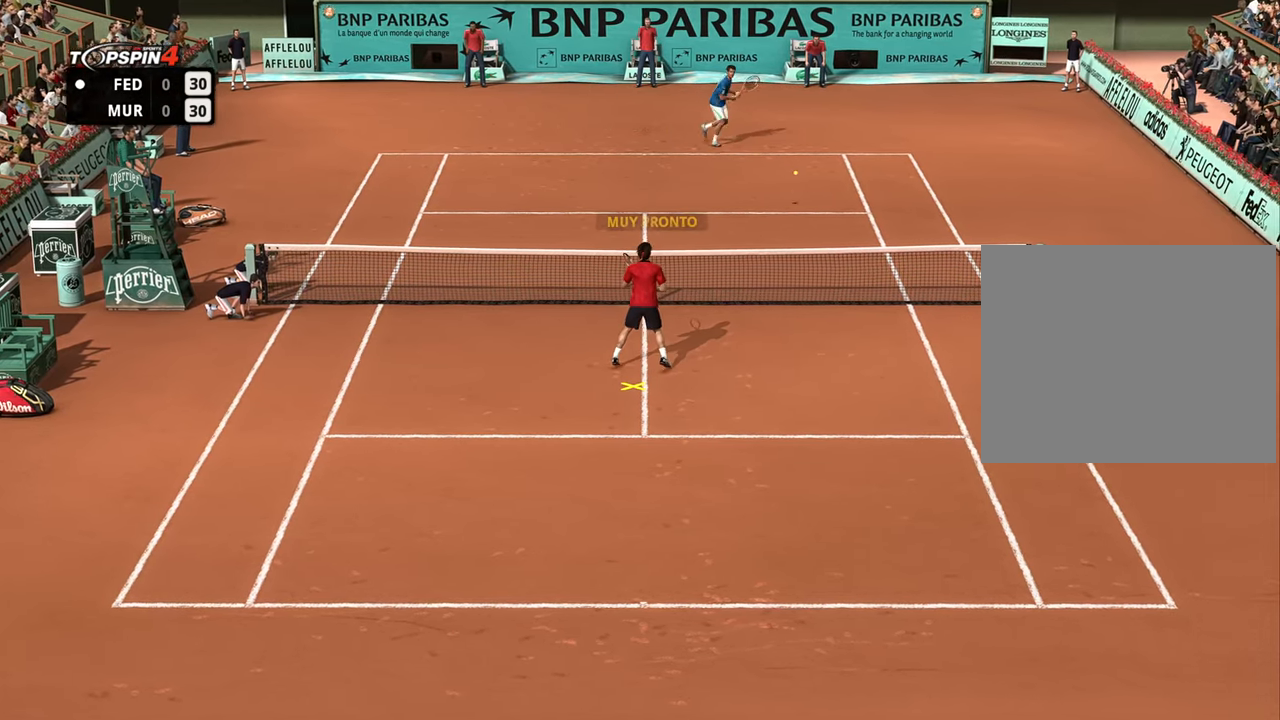
{"buttons": [], "left_stick": "right", "right_stick": "center", "events": [[367, "left_stick", "right"]]}
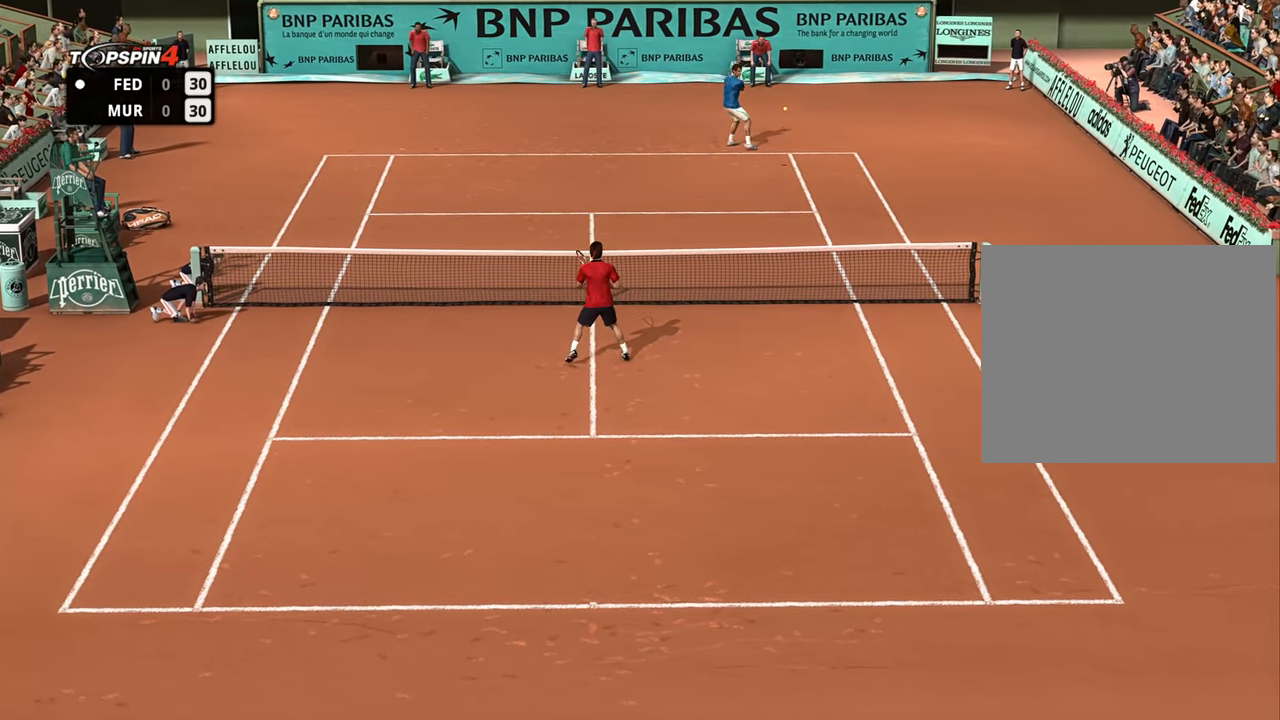
{"buttons": [], "left_stick": "left", "right_stick": "center", "events": [[367, "left_stick", "left"], [417, "SQUARE", "down"], [484, "SQUARE", "up"]]}
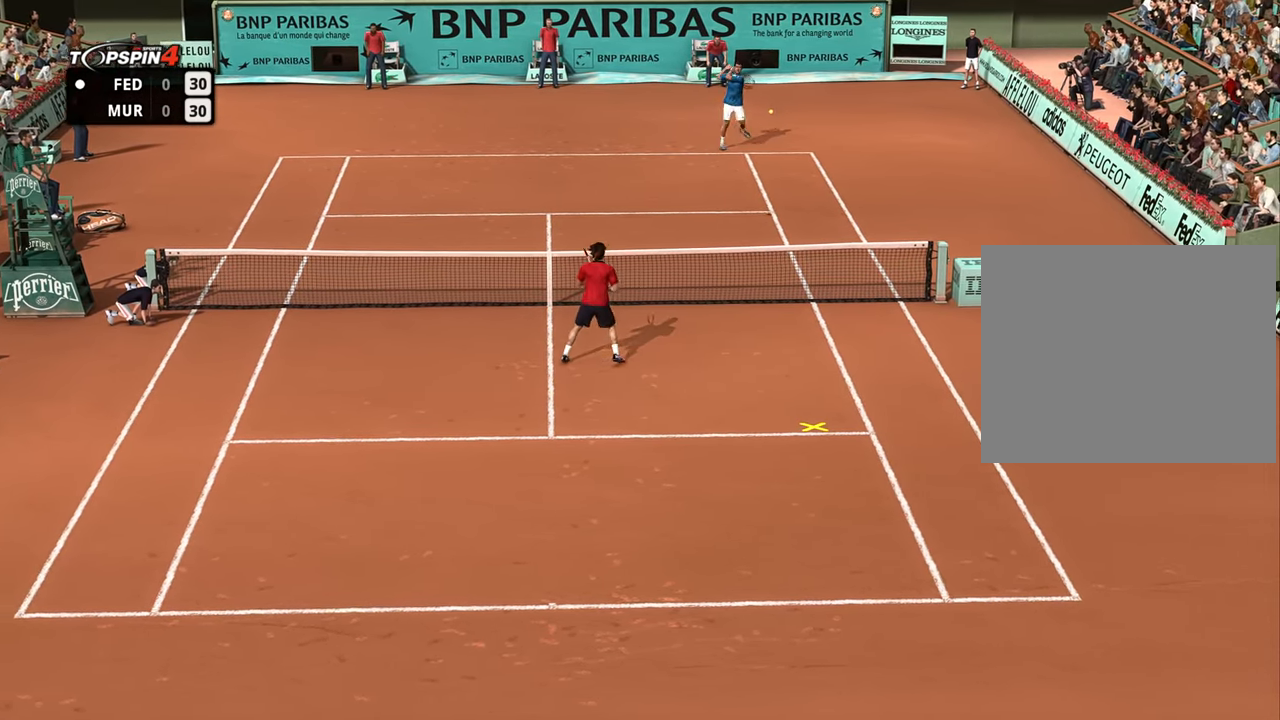
{"buttons": [], "left_stick": "left", "right_stick": "center", "events": []}
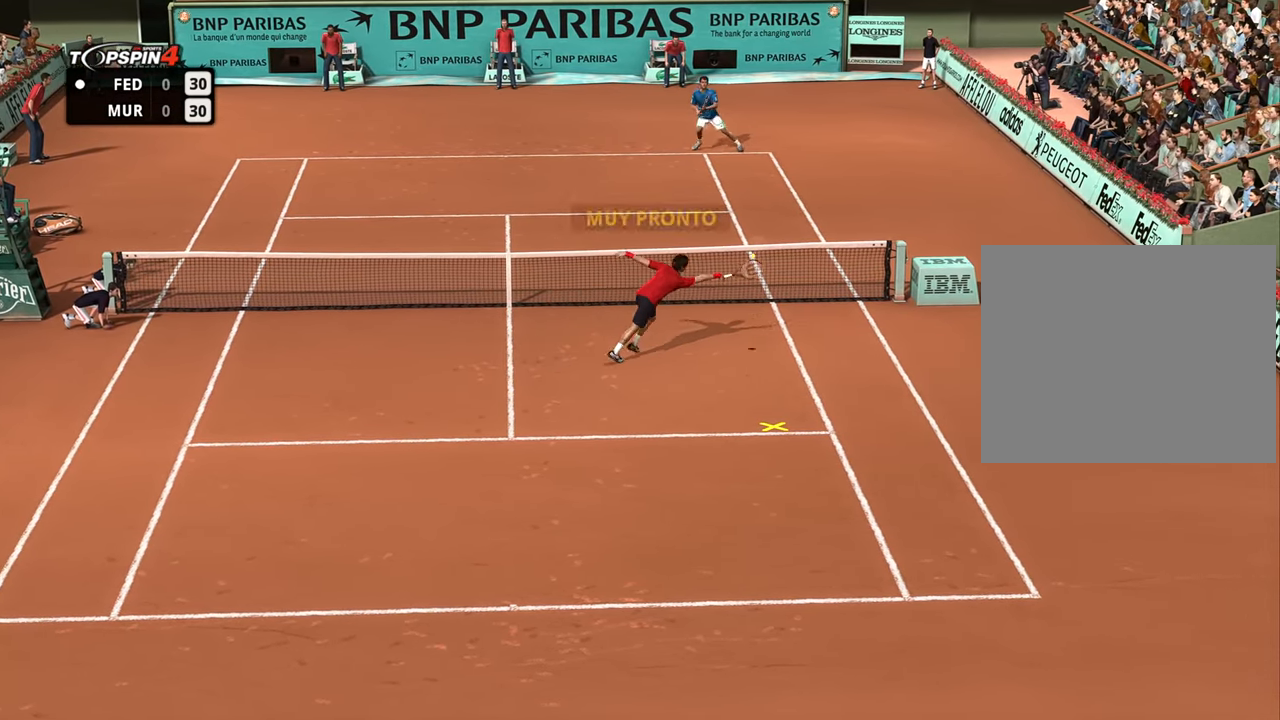
{"buttons": ["R1"], "left_stick": "left", "right_stick": "center", "events": [[50, "R1", "down"]]}
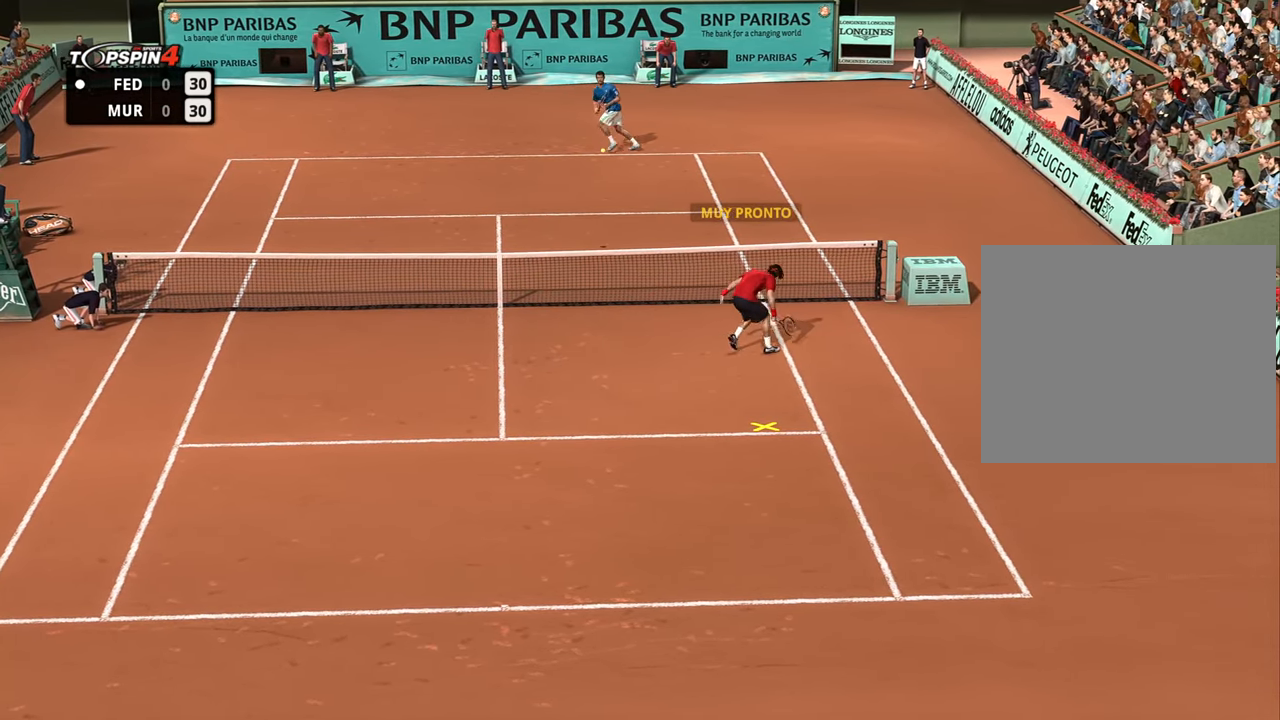
{"buttons": ["R1"], "left_stick": "left", "right_stick": "center", "events": []}
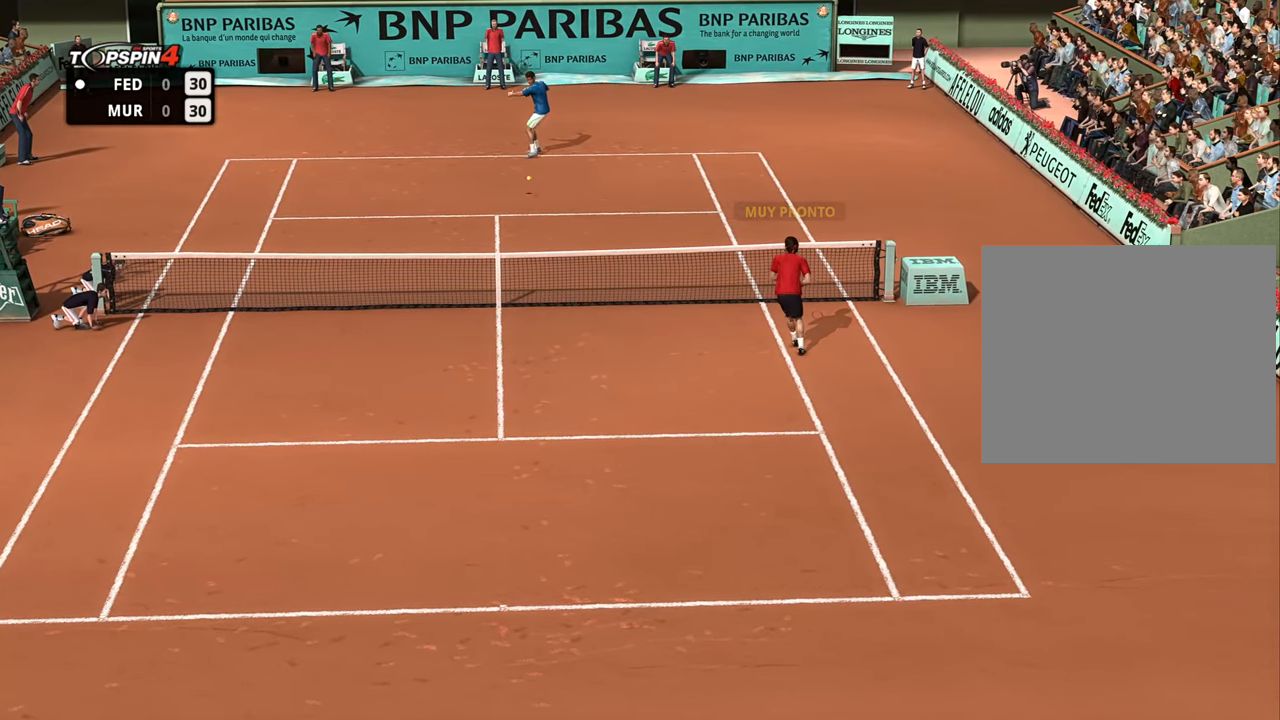
{"buttons": ["R1"], "left_stick": "left", "right_stick": "center", "events": []}
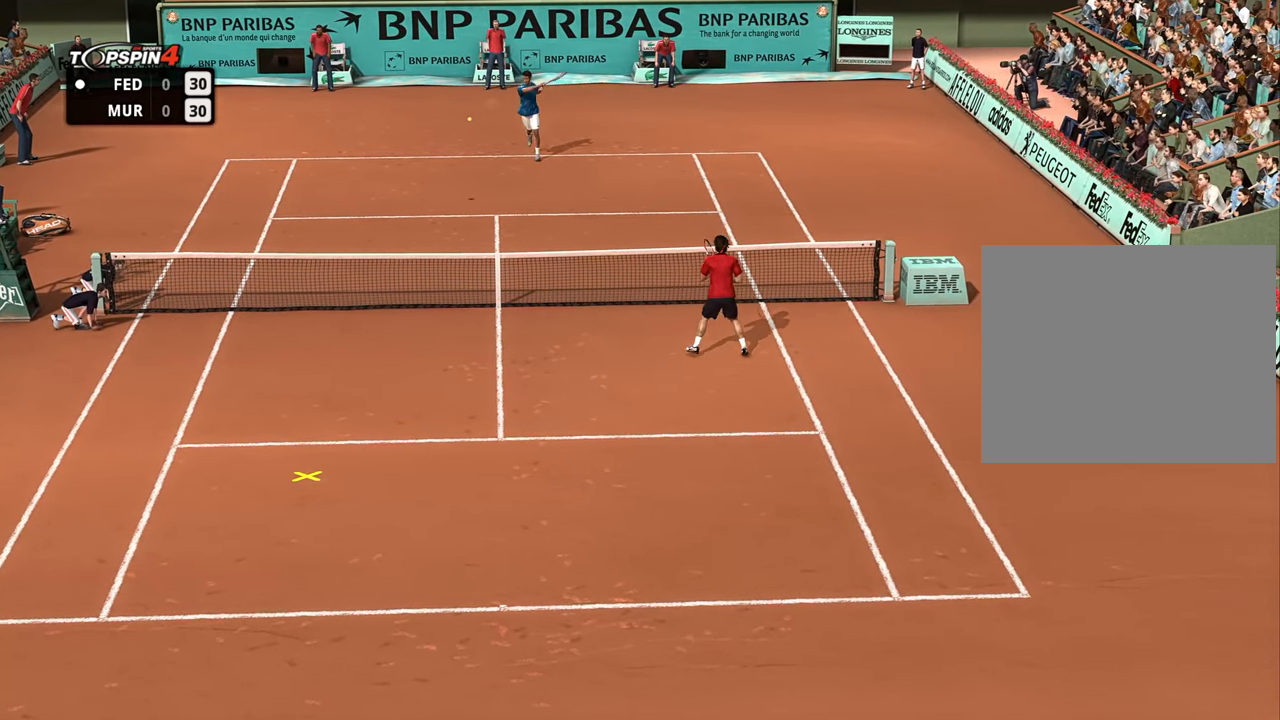
{"buttons": [], "left_stick": "center", "right_stick": "center", "events": [[50, "SQUARE", "down"], [50, "left_stick", "down-right"], [150, "SQUARE", "up"], [301, "R1", "up"], [434, "left_stick", "center"]]}
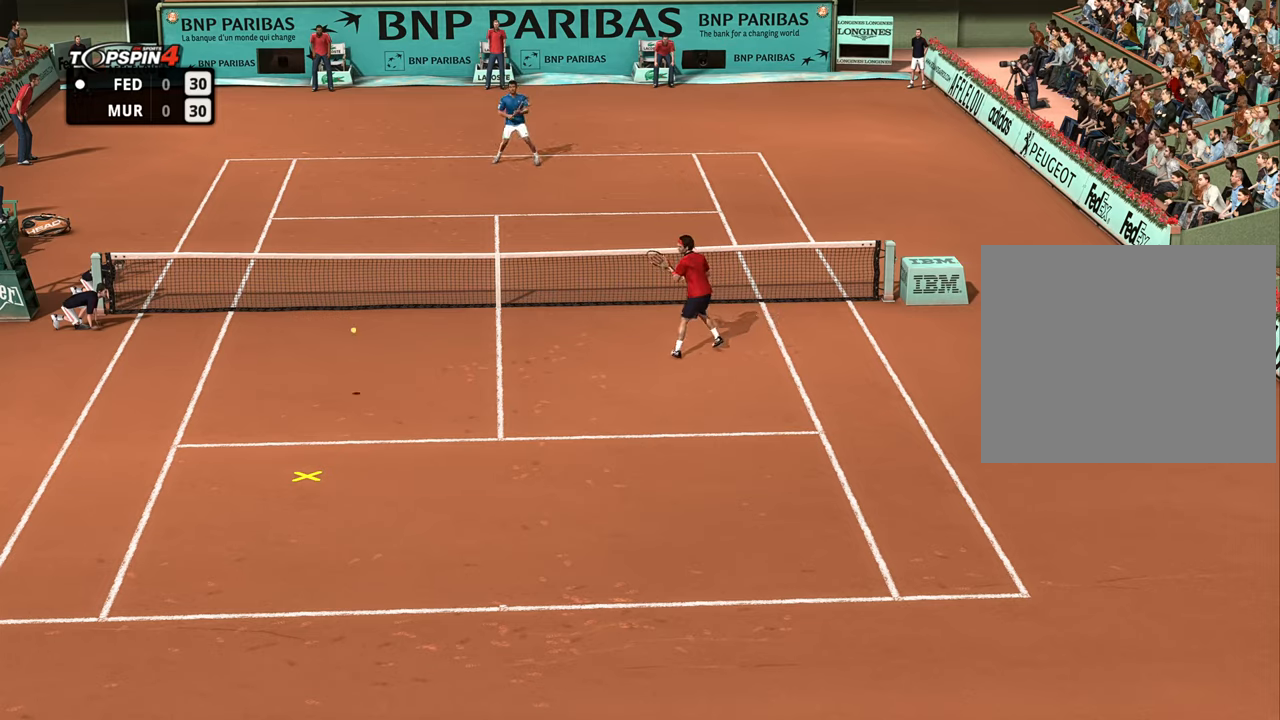
{"buttons": [], "left_stick": "center", "right_stick": "center", "events": []}
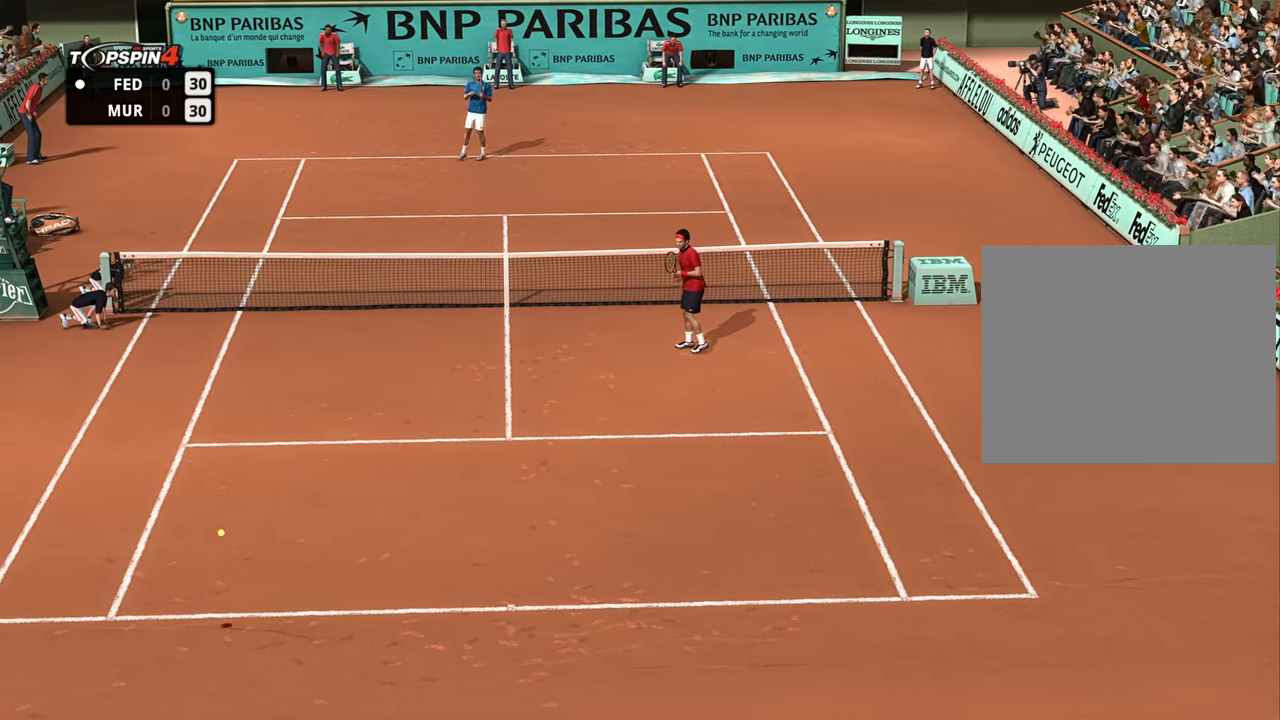
{"buttons": [], "left_stick": "center", "right_stick": "center", "events": []}
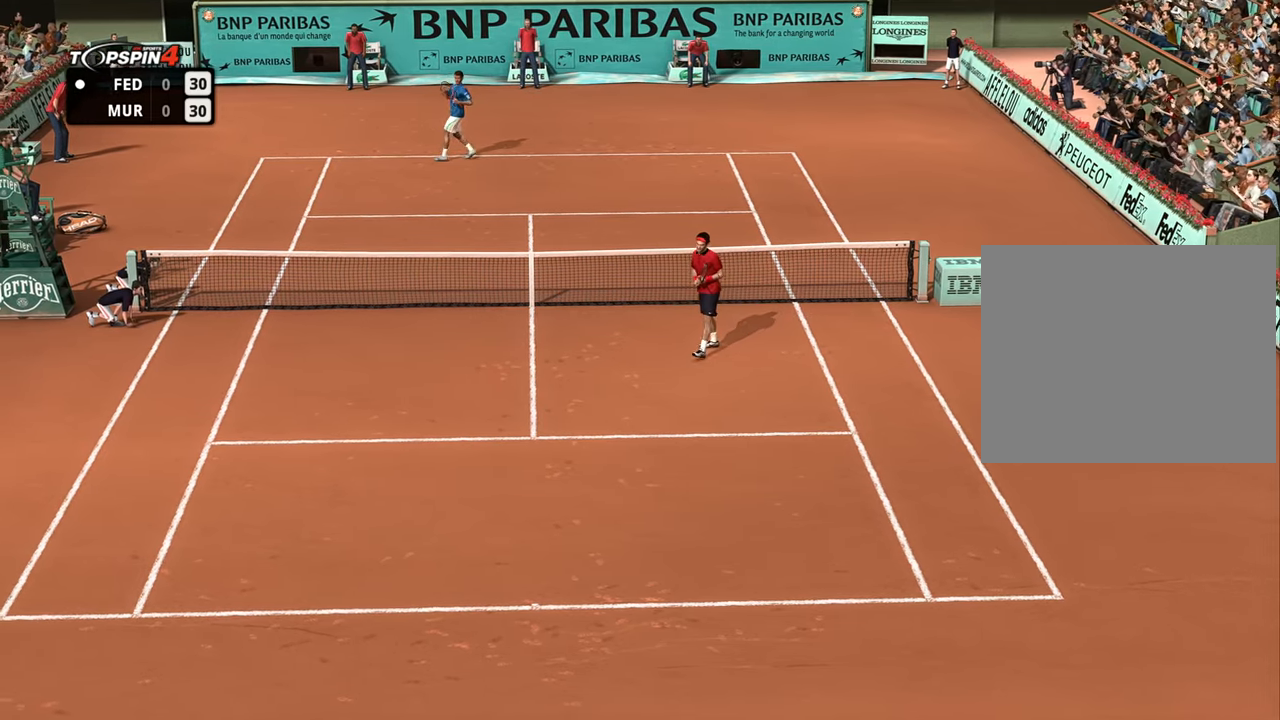
{"buttons": ["SQUARE"], "left_stick": "center", "right_stick": "center", "events": [[67, "SQUARE", "down"], [117, "SQUARE", "up"], [300, "SQUARE", "down"], [384, "SQUARE", "up"], [484, "SQUARE", "down"]]}
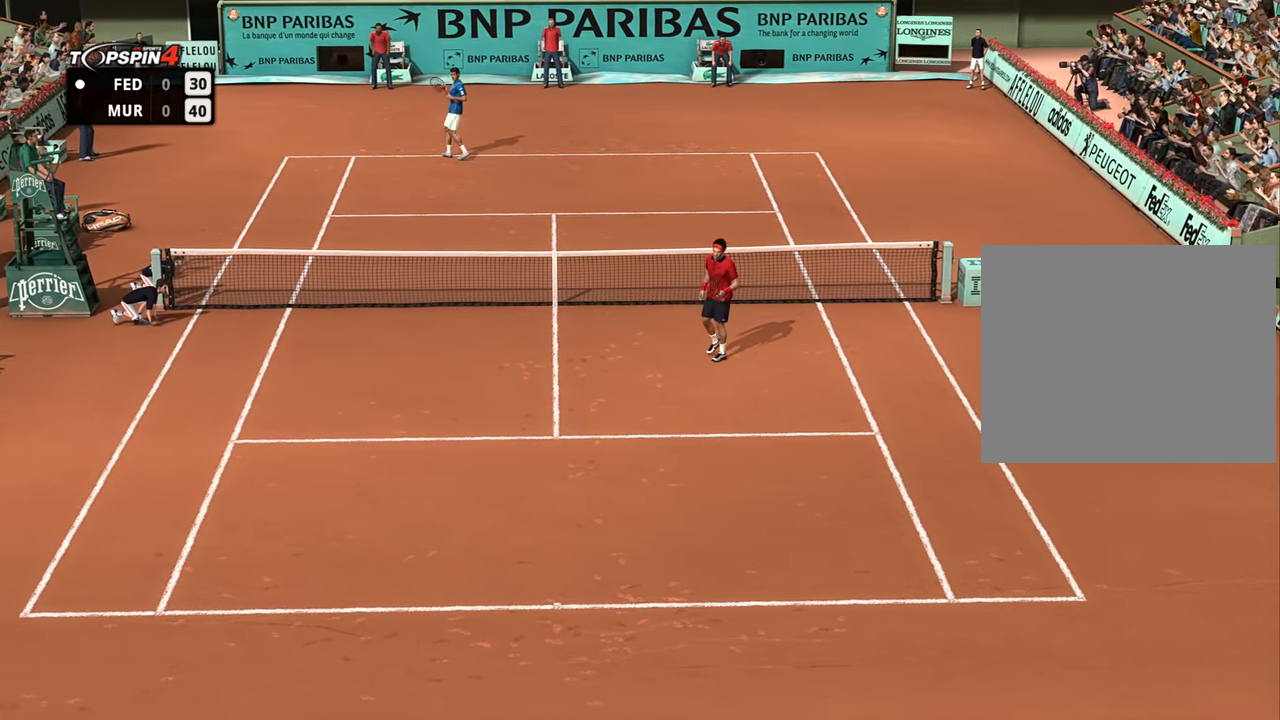
{"buttons": [], "left_stick": "center", "right_stick": "center", "events": [[34, "SQUARE", "up"], [151, "SQUARE", "down"], [217, "SQUARE", "up"]]}
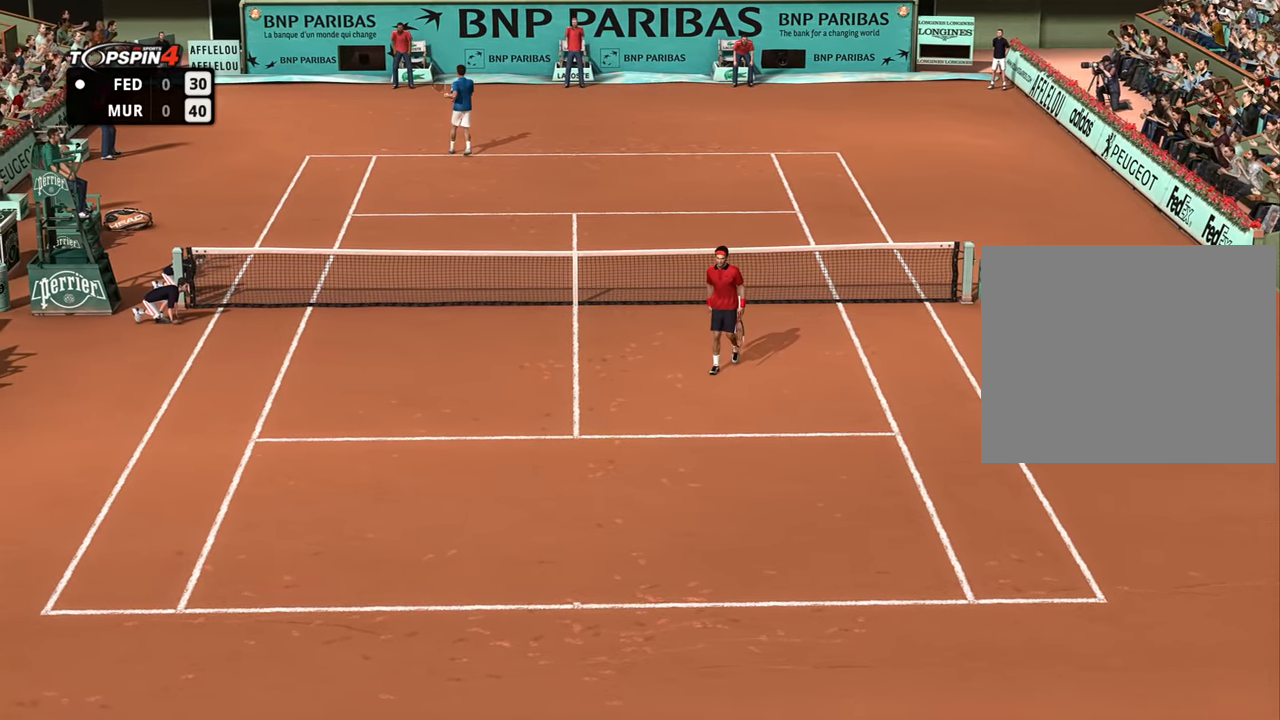
{"buttons": [], "left_stick": "center", "right_stick": "center", "events": [[234, "CROSS", "down"], [384, "CROSS", "up"]]}
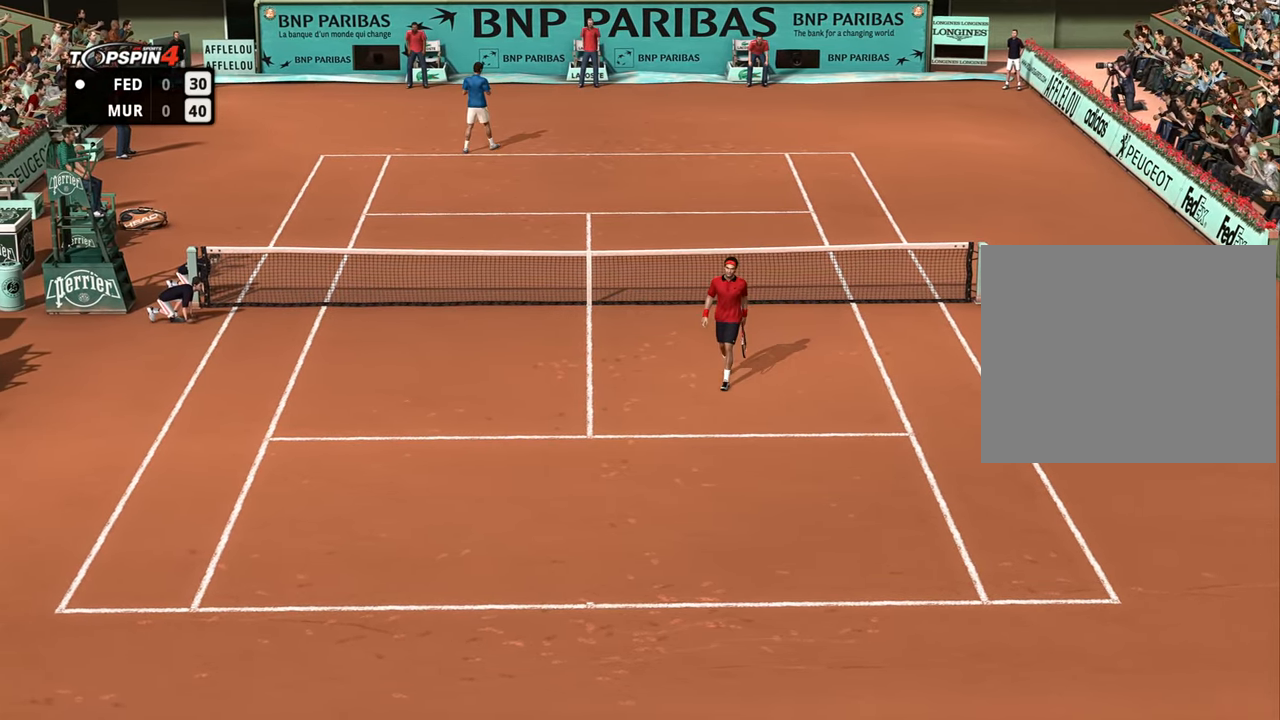
{"buttons": ["CROSS"], "left_stick": "center", "right_stick": "center", "events": [[251, "CROSS", "down"], [368, "CROSS", "up"], [484, "CROSS", "down"]]}
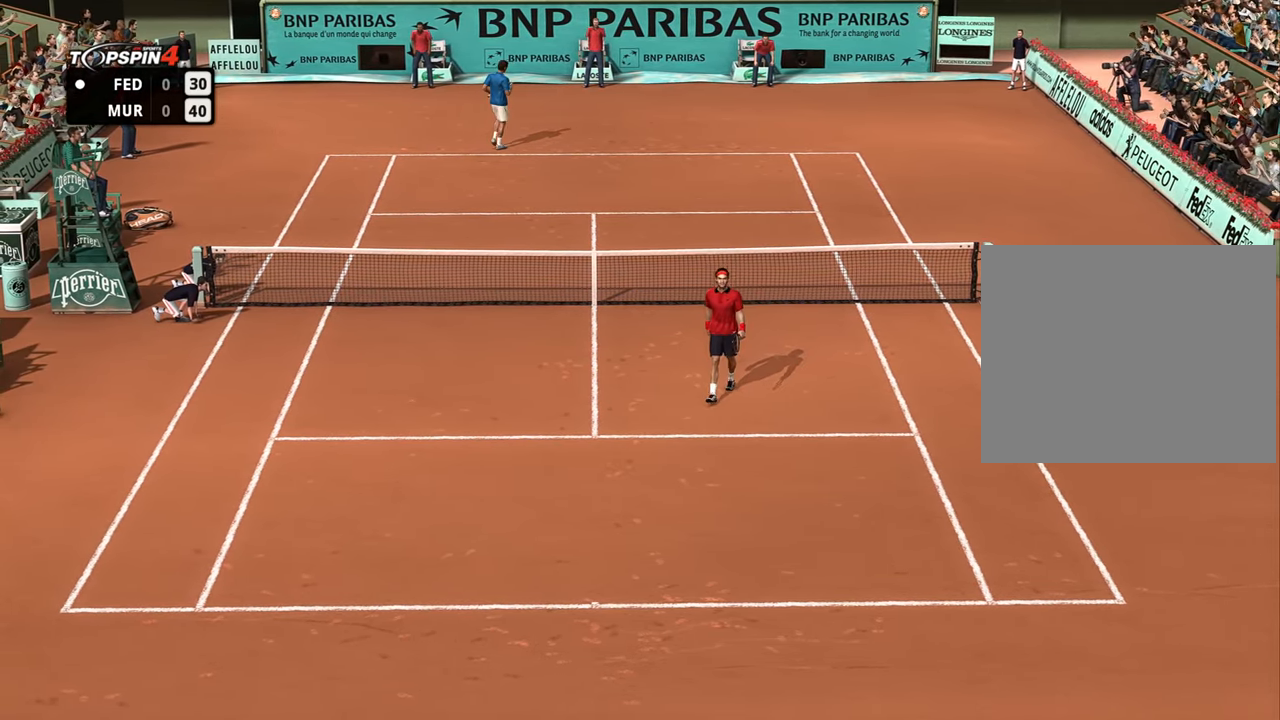
{"buttons": [], "left_stick": "center", "right_stick": "center", "events": [[50, "CROSS", "up"], [133, "CROSS", "down"], [250, "CROSS", "up"], [300, "CROSS", "down"], [384, "CROSS", "up"]]}
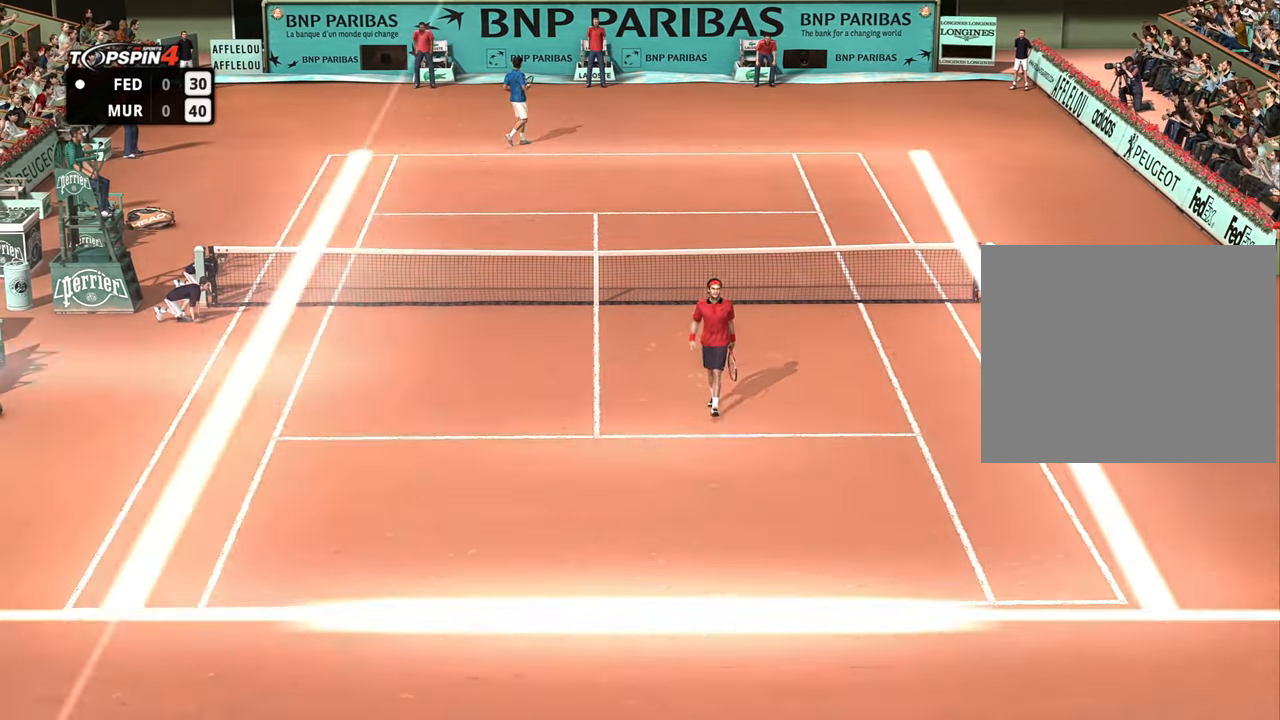
{"buttons": [], "left_stick": "center", "right_stick": "center", "events": [[383, "CROSS", "down"], [483, "CROSS", "up"]]}
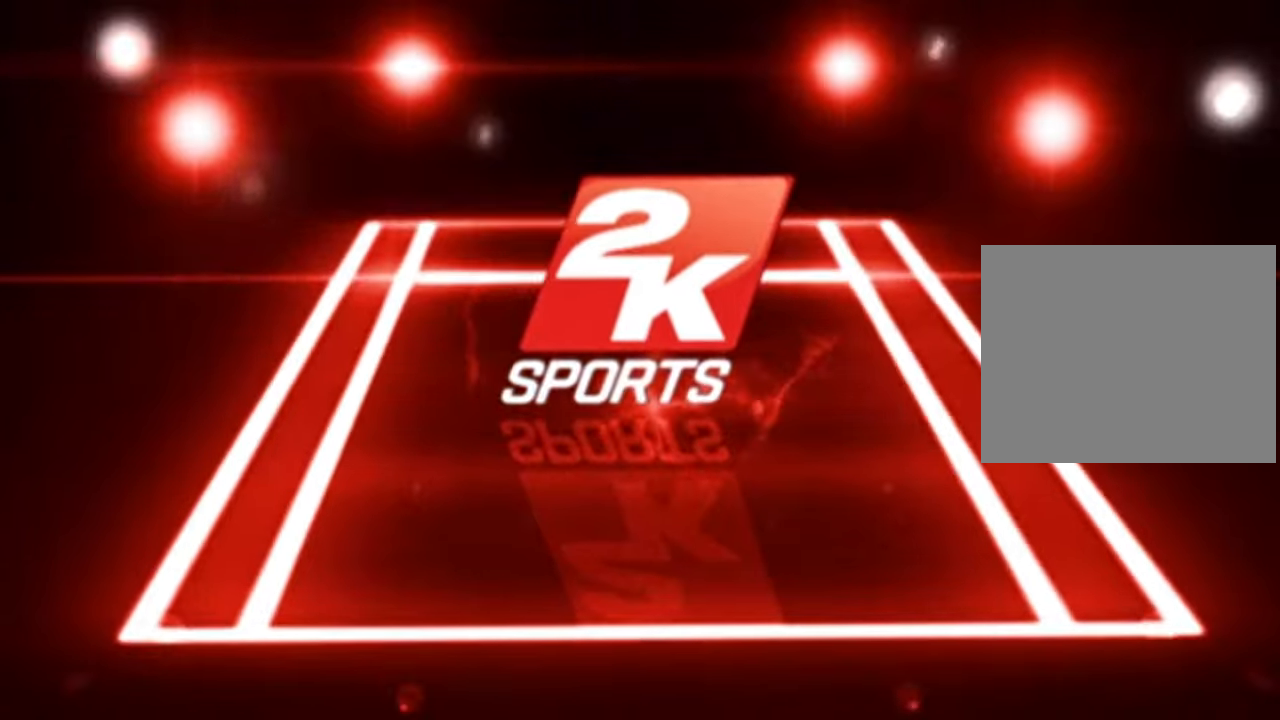
{"buttons": ["CROSS"], "left_stick": "center", "right_stick": "center", "events": [[117, "CROSS", "down"], [200, "CROSS", "up"], [284, "CROSS", "down"], [367, "CROSS", "up"], [484, "CROSS", "down"]]}
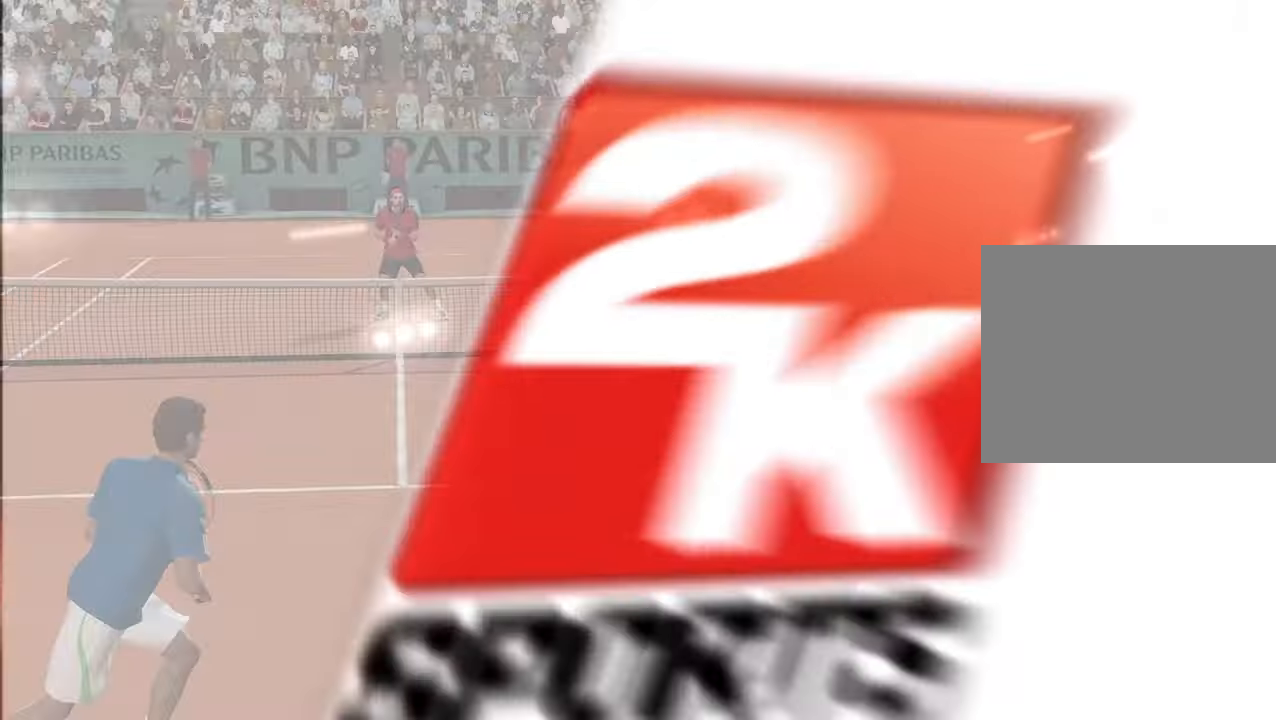
{"buttons": [], "left_stick": "center", "right_stick": "center", "events": [[16, "CROSS", "up"], [383, "CROSS", "down"], [467, "CROSS", "up"]]}
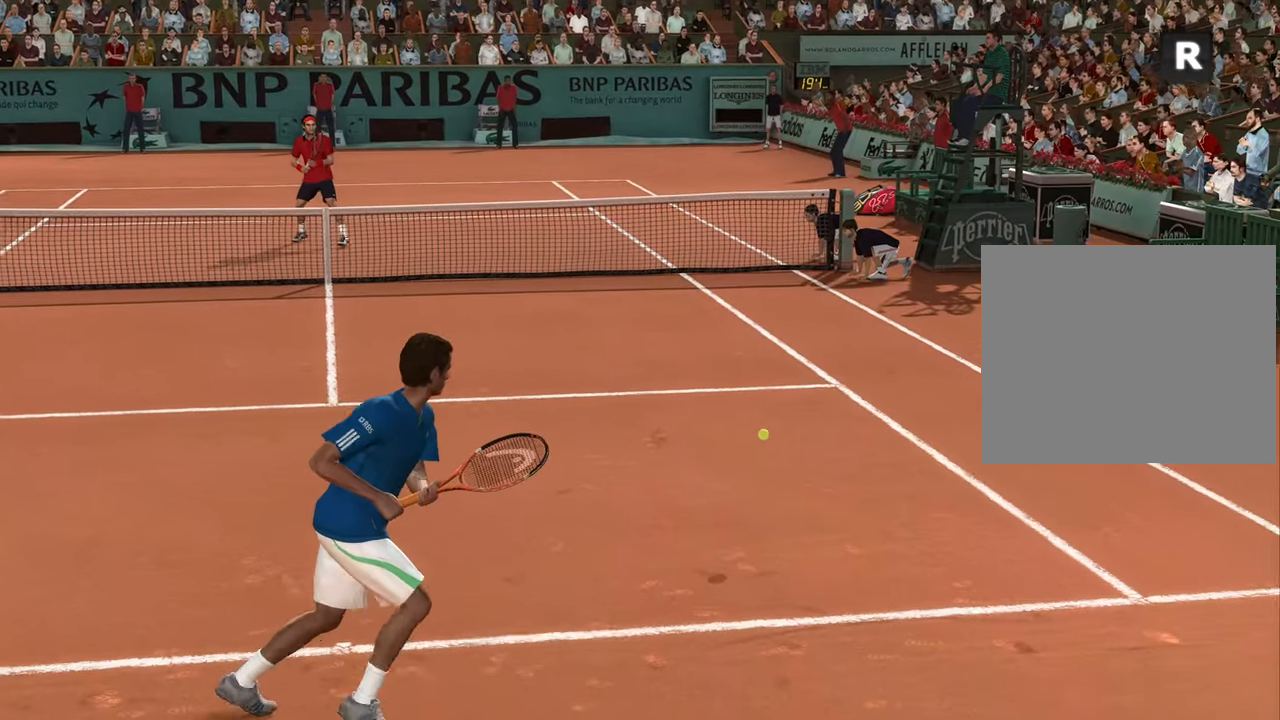
{"buttons": [], "left_stick": "center", "right_stick": "center", "events": [[67, "CROSS", "down"], [150, "CROSS", "up"], [234, "CROSS", "down"], [317, "CROSS", "up"], [417, "CROSS", "down"], [484, "CROSS", "up"]]}
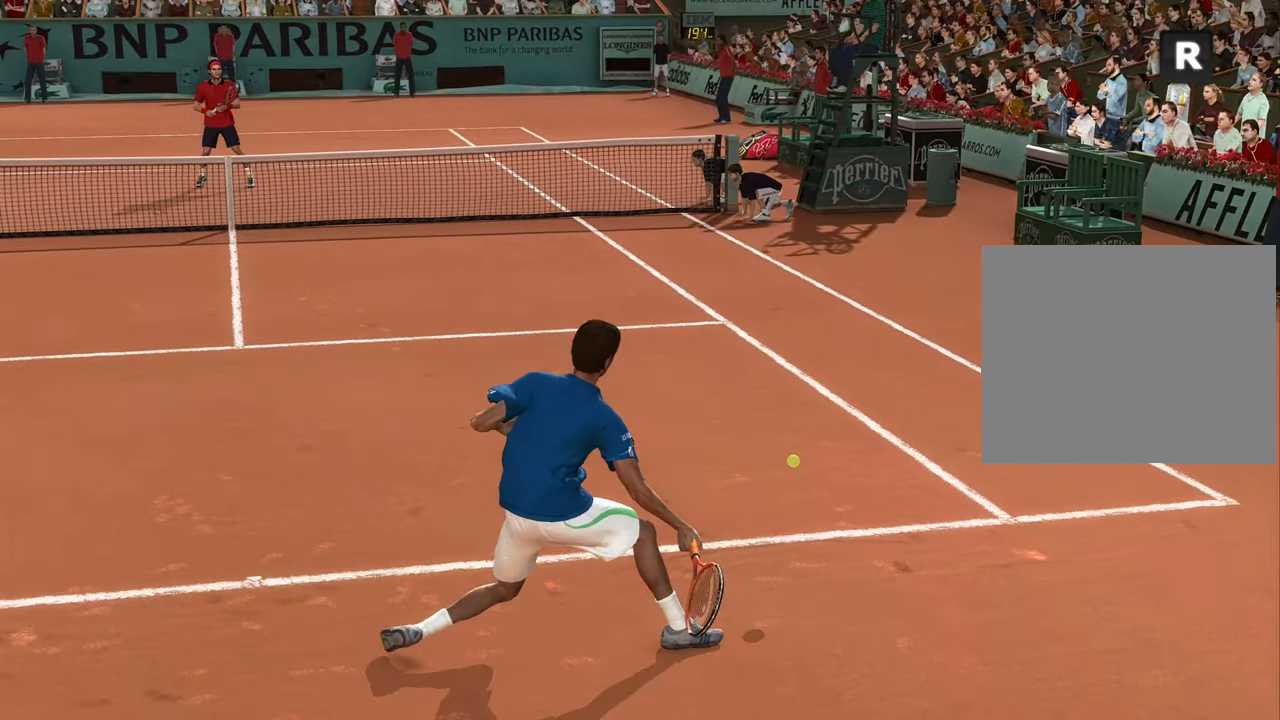
{"buttons": ["CROSS"], "left_stick": "center", "right_stick": "center", "events": [[83, "CROSS", "down"], [183, "CROSS", "up"], [267, "CROSS", "down"], [350, "CROSS", "up"], [467, "CROSS", "down"]]}
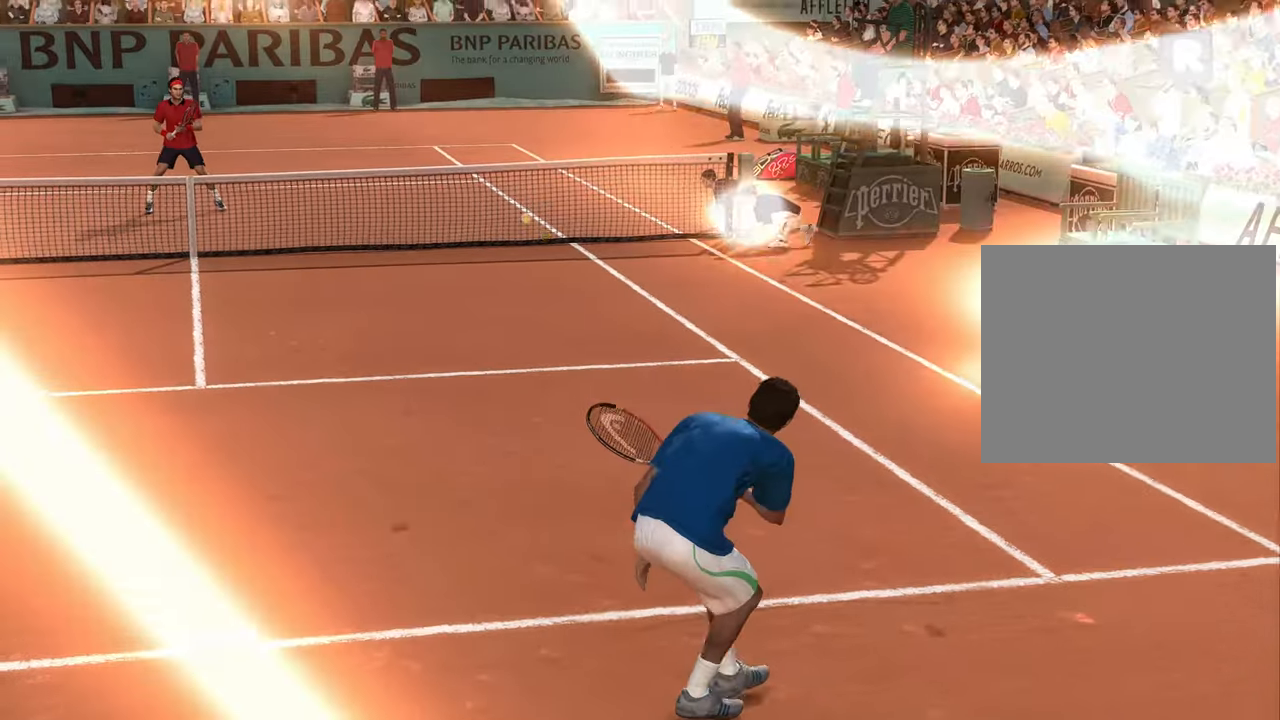
{"buttons": [], "left_stick": "center", "right_stick": "center", "events": [[67, "CROSS", "up"], [134, "CROSS", "down"], [200, "CROSS", "up"]]}